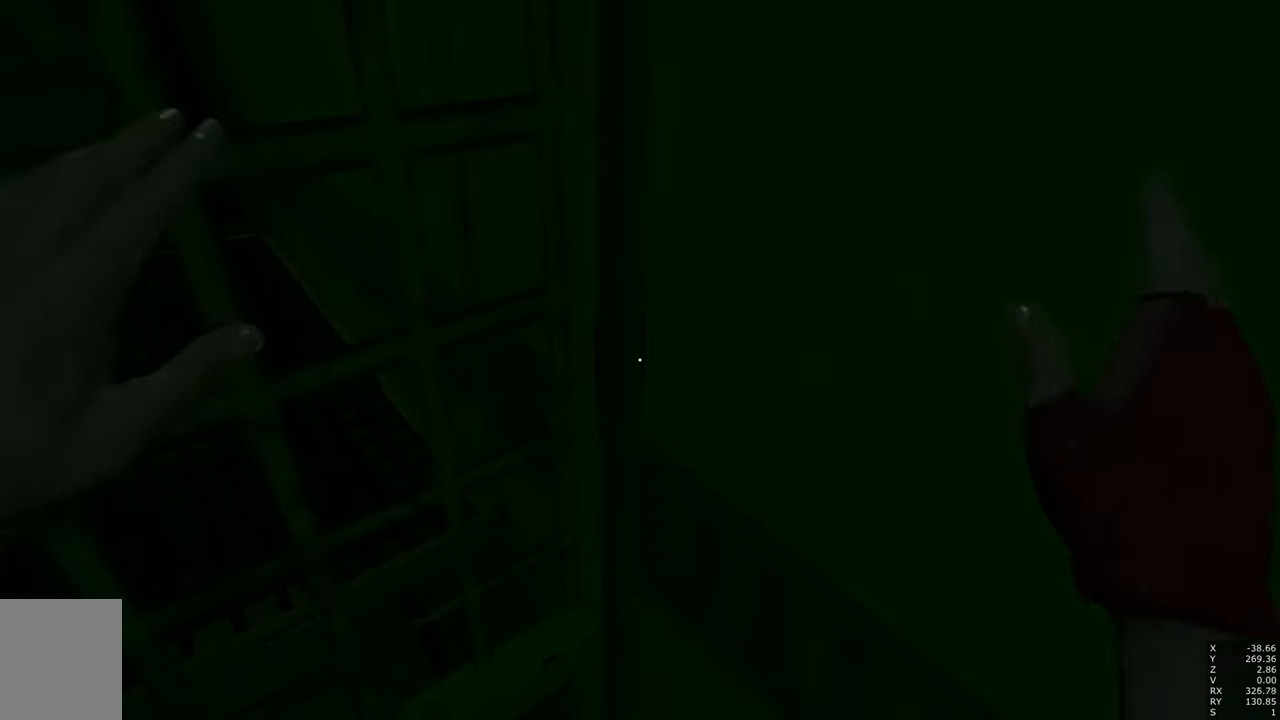
Gameplay with keyboard and mouse; each line is a JSON object with the keys and mouse buttons held at the frame after it. "events" lists presses ("down") and releases ("up") of "a", "c", "ctrl", "d", "e", "escape", "f", "q", "s", "shift", "tab", "w", "z", "mouse_left" and "mouse_right" between this image and that frame as [ms after this image, input, new state], when the widget could be followed in between. "mouse_left", "mouse_right" = the "left", "right" buttons of the "mouse" list. No other keys are recorded. Mouse movement is not recorded. Not read: other_keys.
{"keys": [], "mouse": [], "events": [[150, "s", "down"], [350, "s", "up"]]}
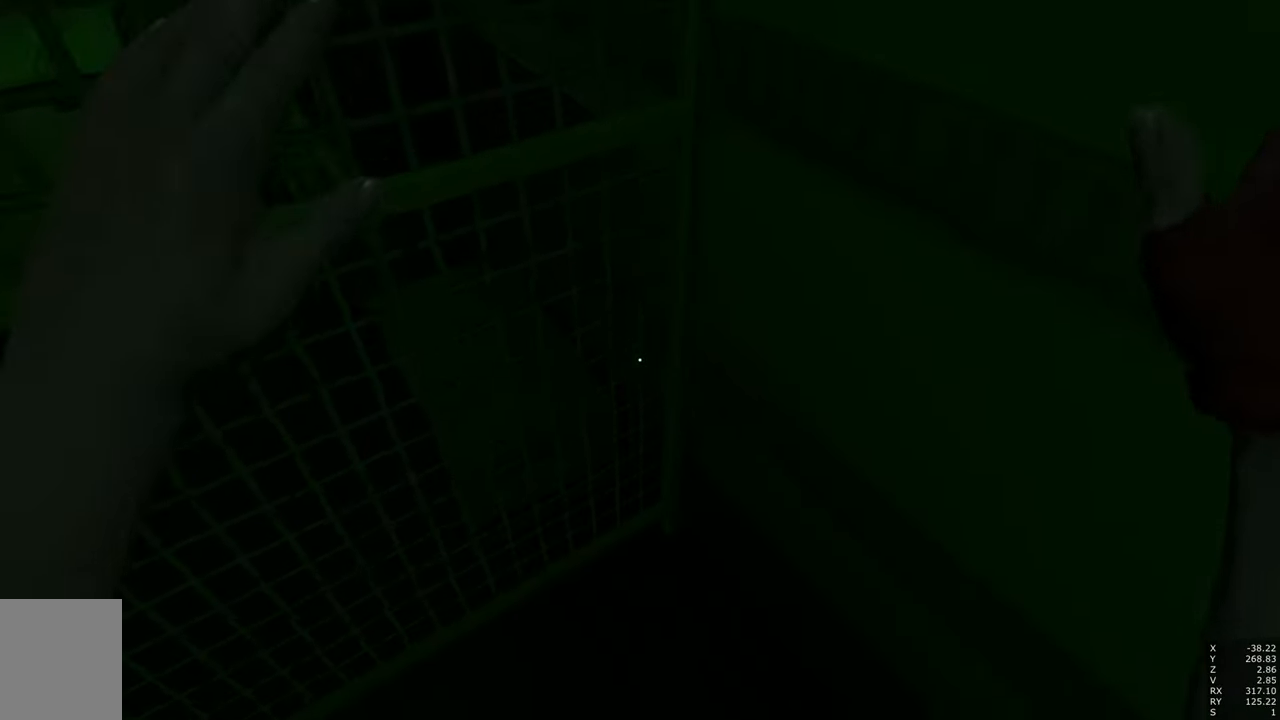
{"keys": [], "mouse": [], "events": [[34, "w", "down"], [500, "w", "up"]]}
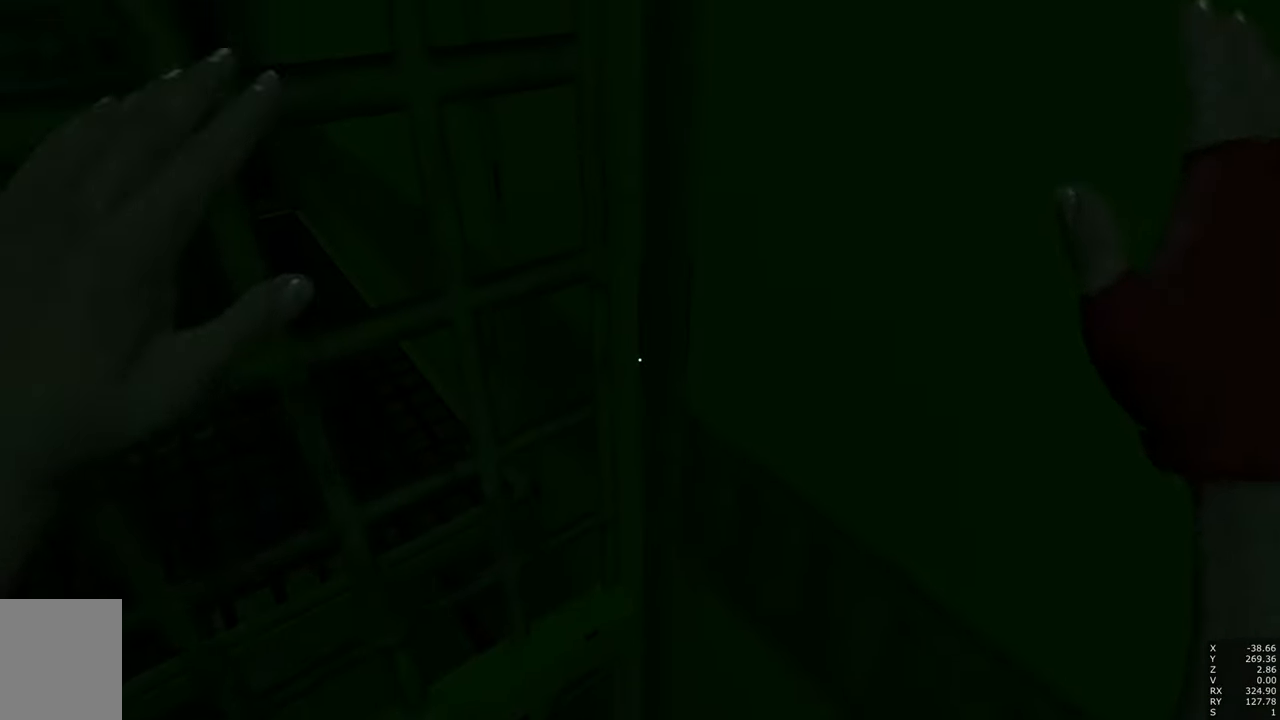
{"keys": [], "mouse": [], "events": []}
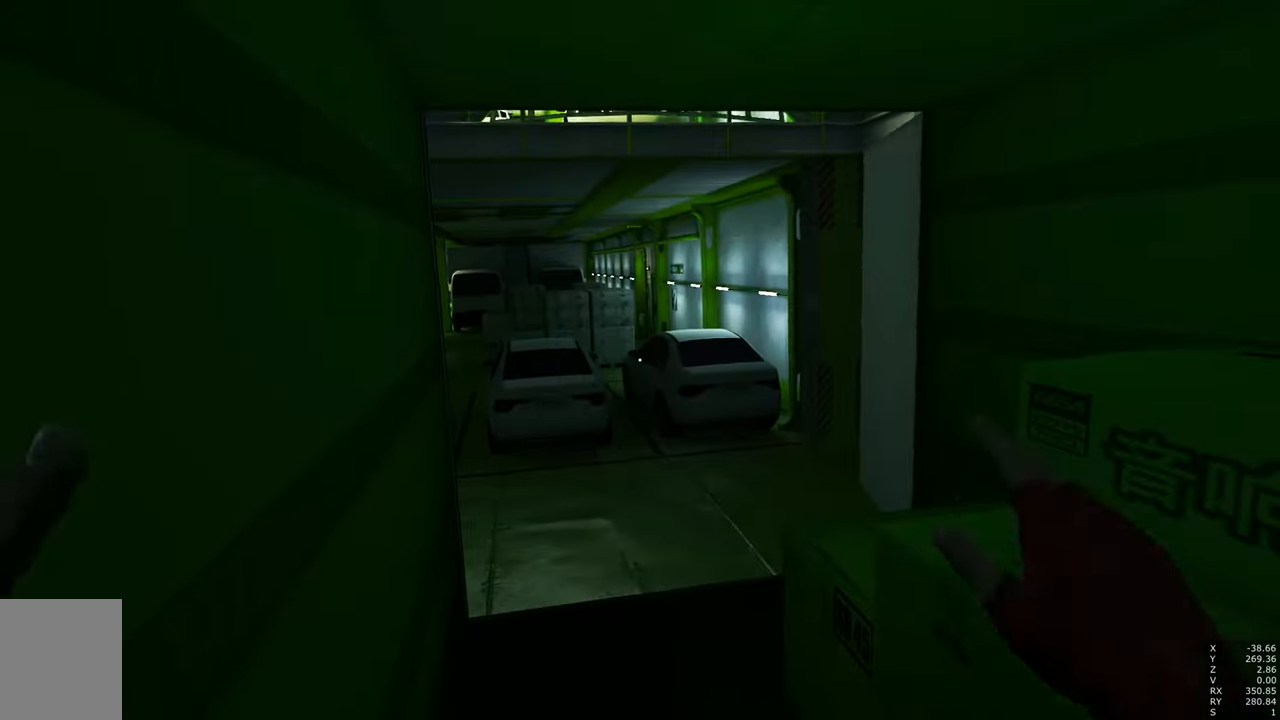
{"keys": [], "mouse": [], "events": []}
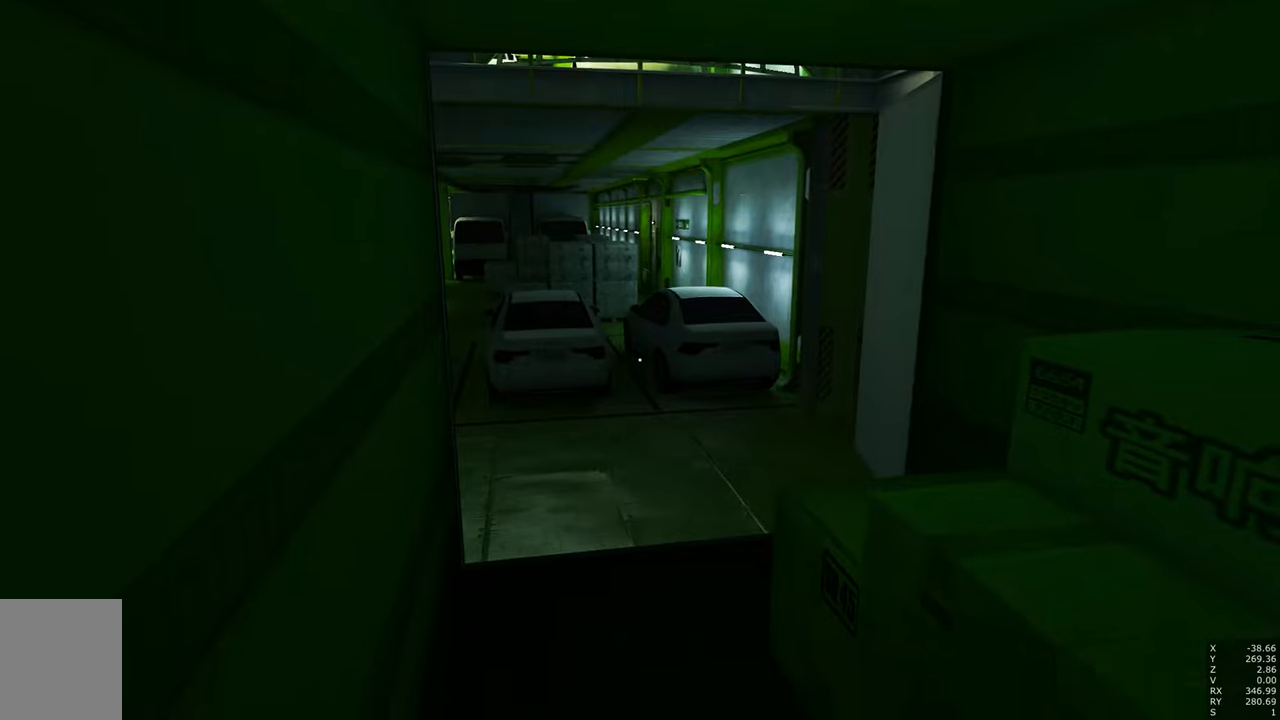
{"keys": [], "mouse": [], "events": [[300, "mouse_right", "down"], [350, "mouse_right", "up"], [400, "mouse_right", "down"], [500, "mouse_right", "up"]]}
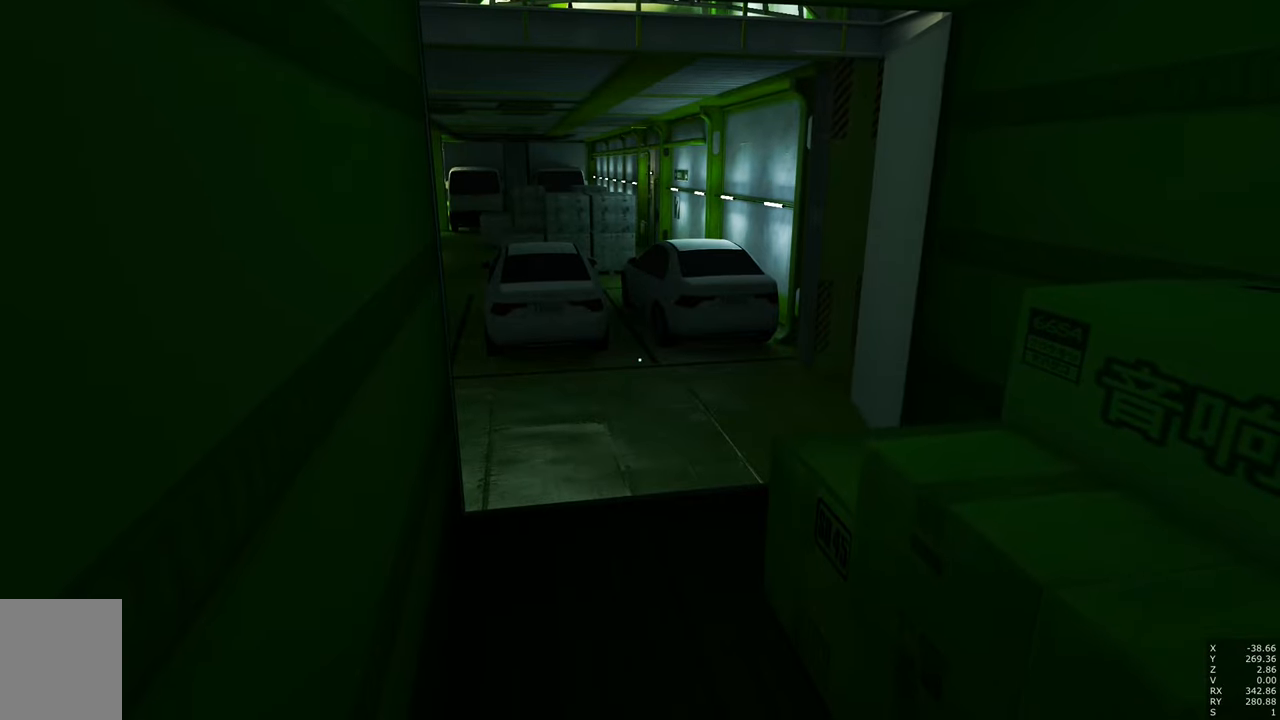
{"keys": [], "mouse": [], "events": [[50, "mouse_right", "down"], [133, "mouse_right", "up"]]}
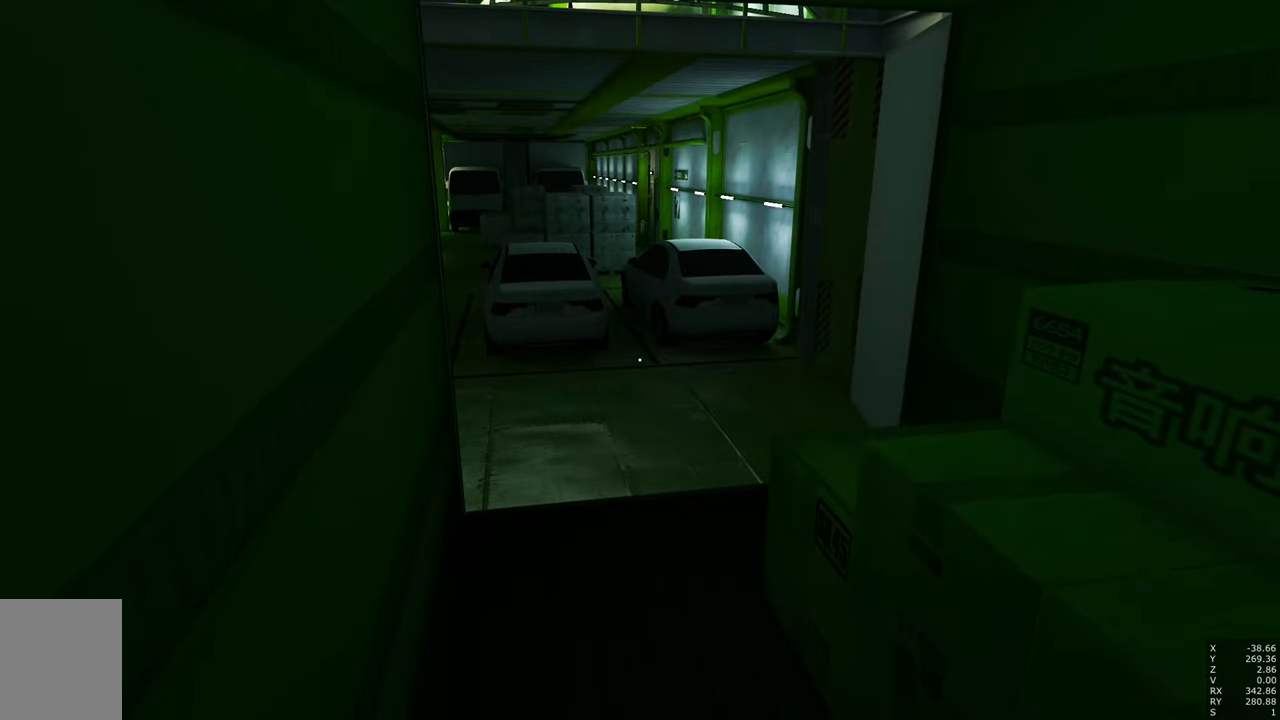
{"keys": [], "mouse": [], "events": []}
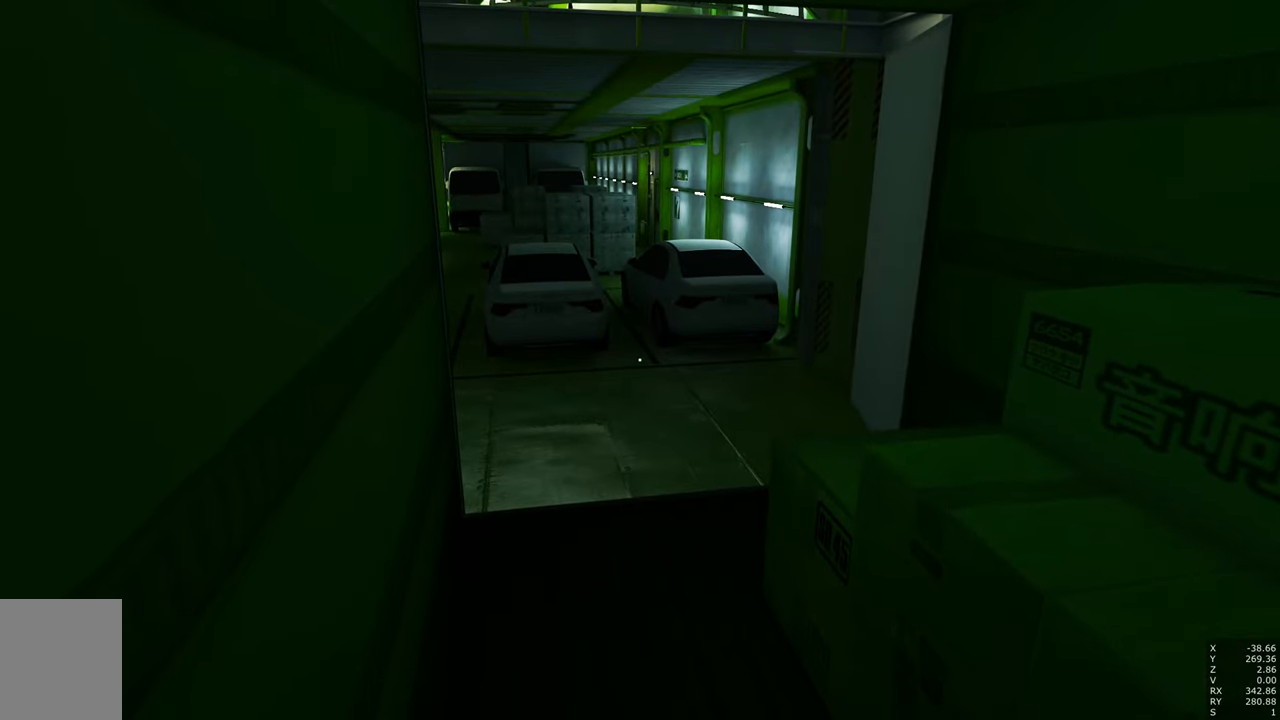
{"keys": [], "mouse": [], "events": []}
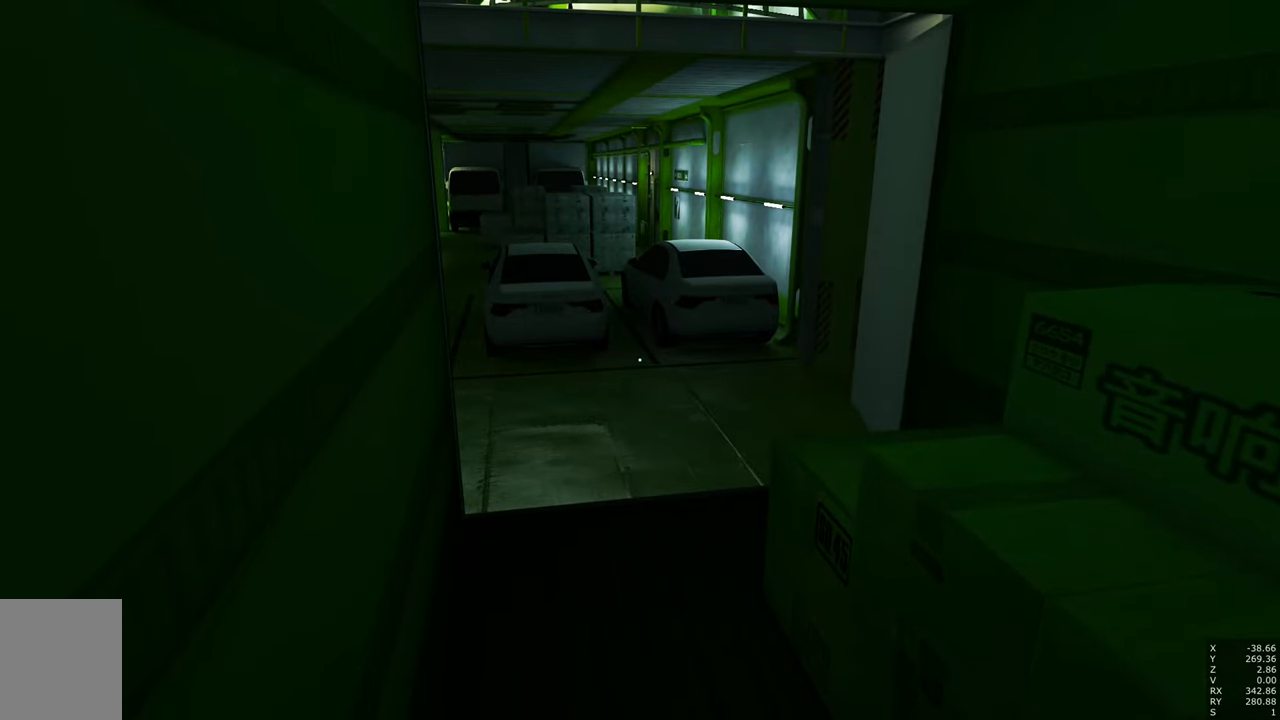
{"keys": [], "mouse": [], "events": []}
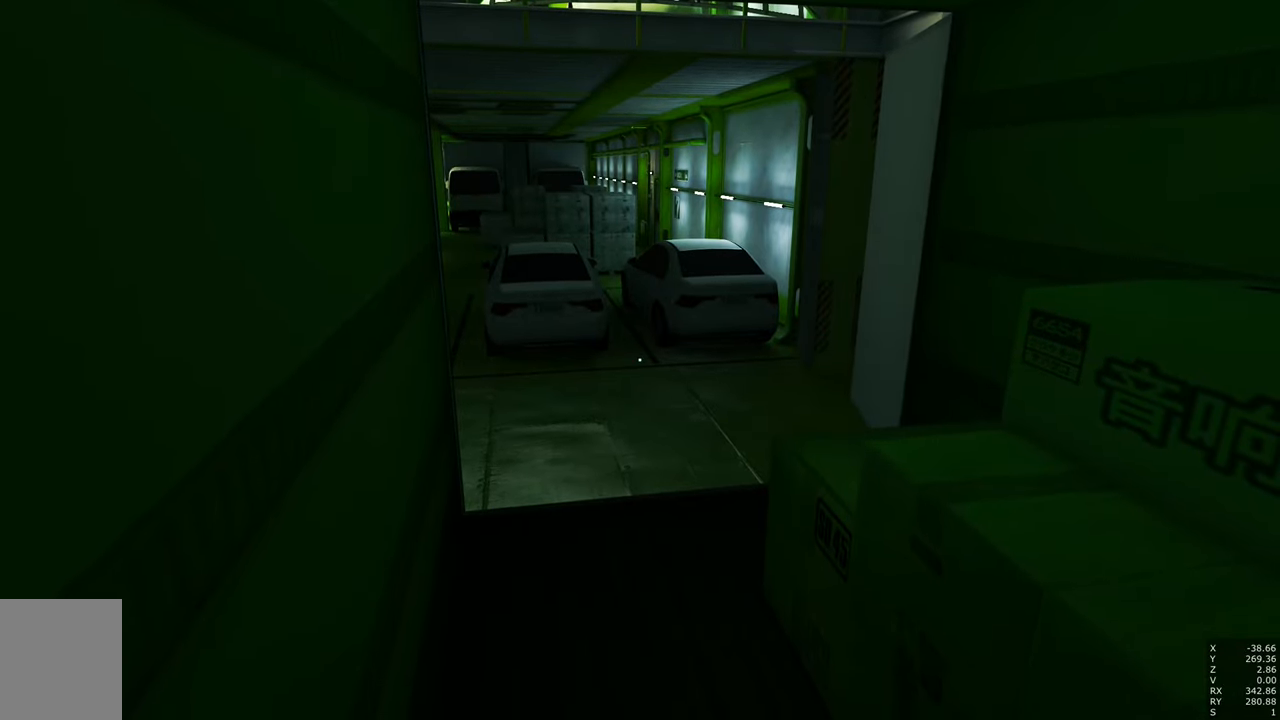
{"keys": [], "mouse": [], "events": []}
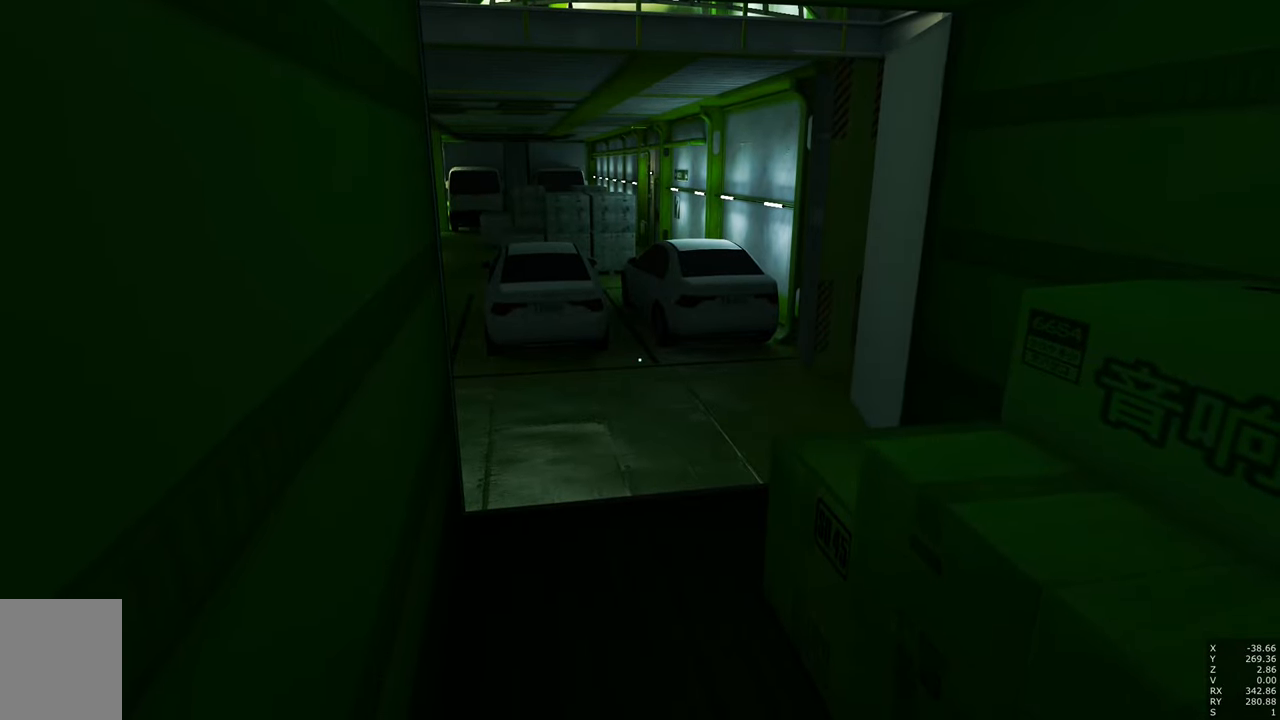
{"keys": [], "mouse": [], "events": []}
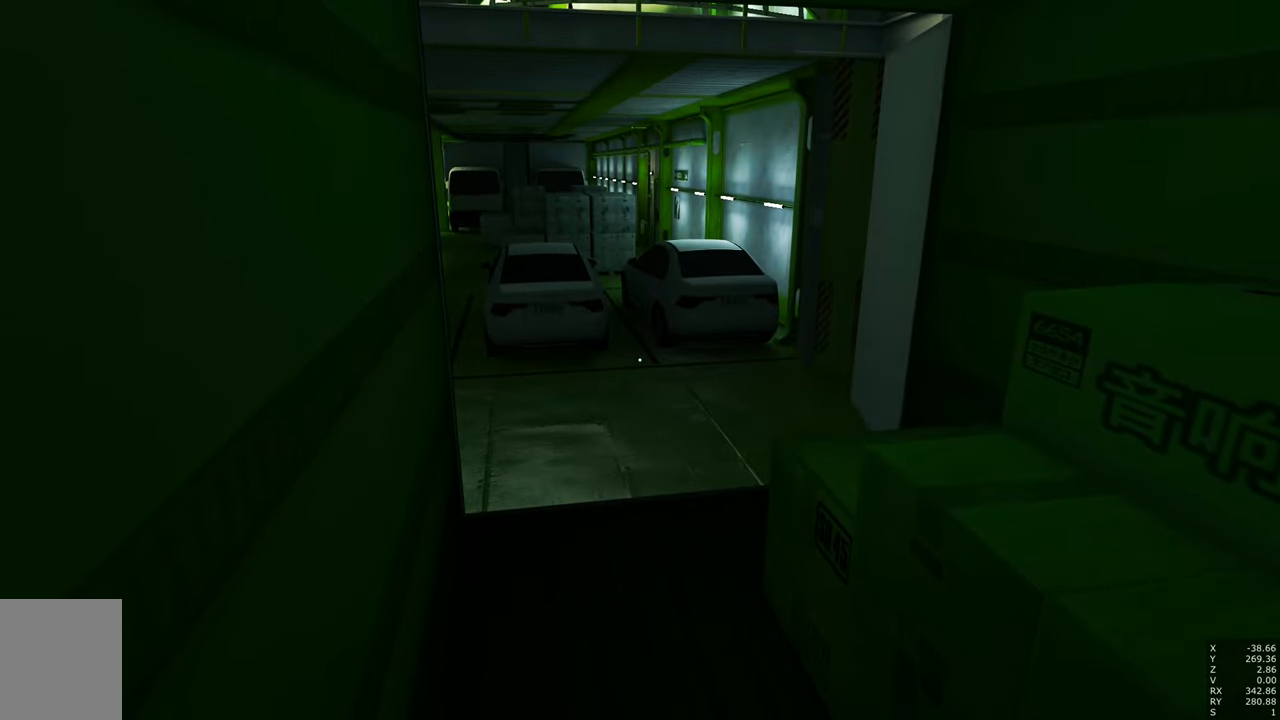
{"keys": [], "mouse": [], "events": []}
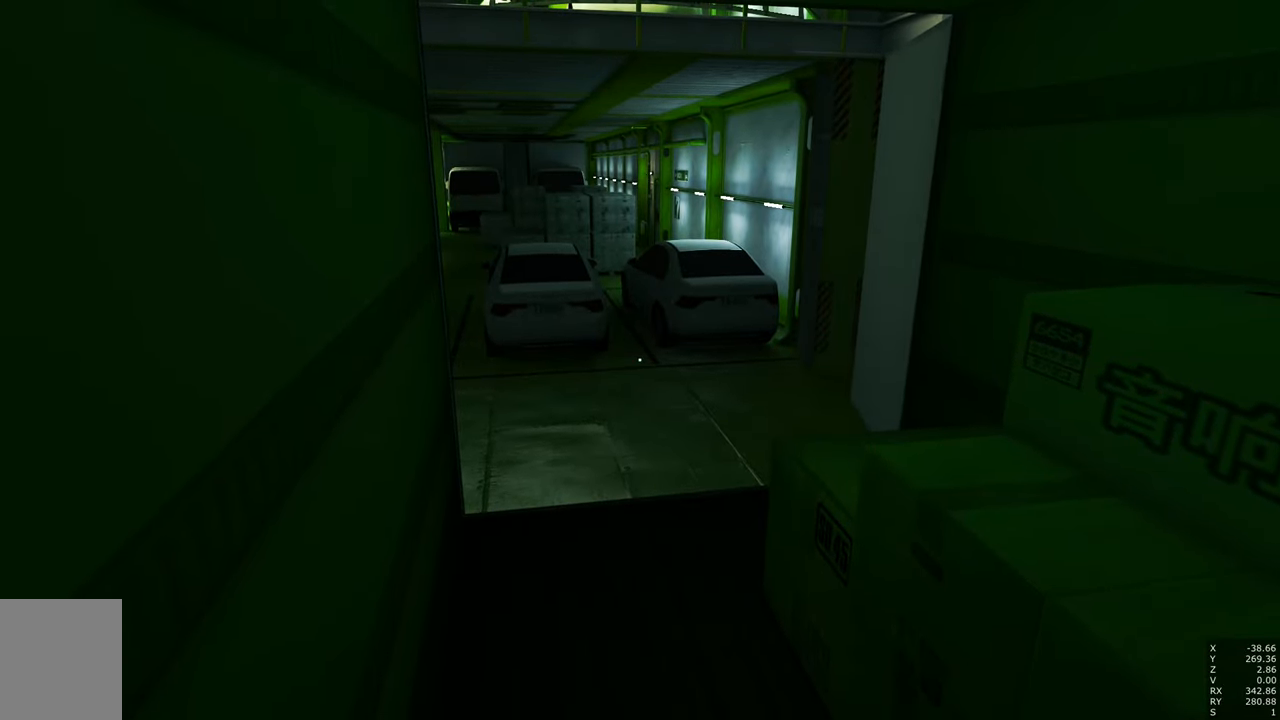
{"keys": [], "mouse": [], "events": []}
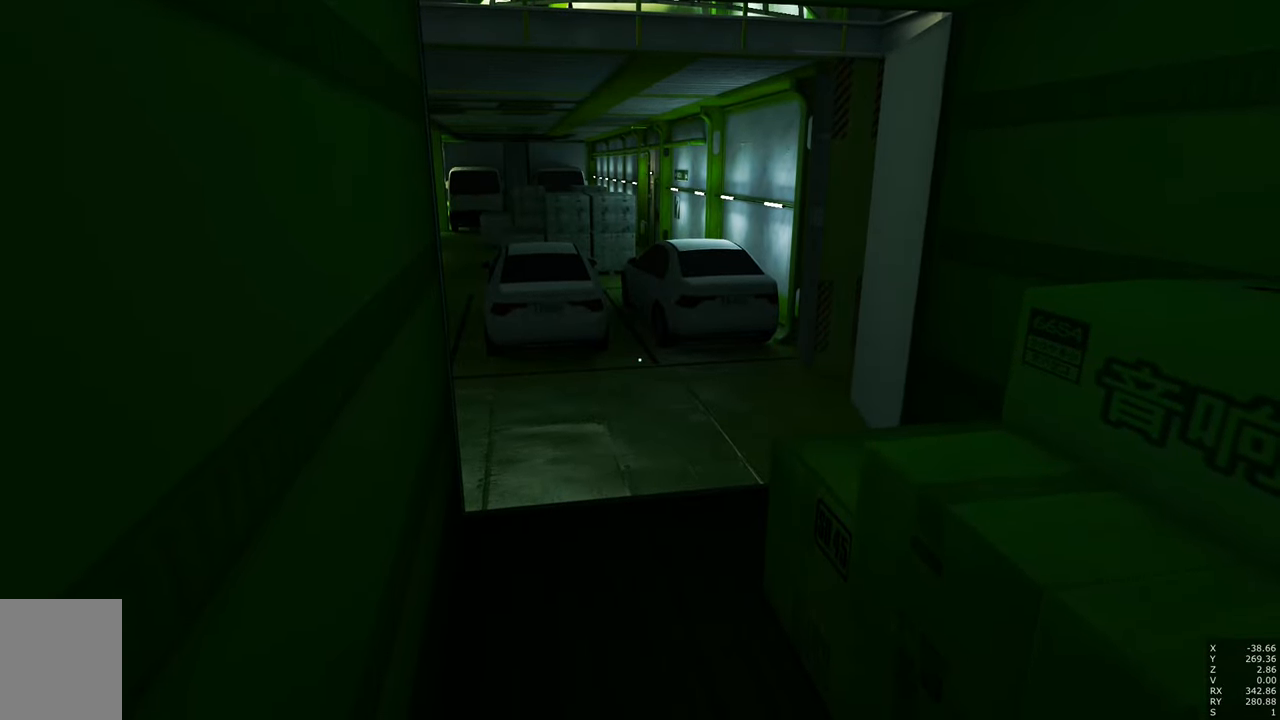
{"keys": ["w"], "mouse": [], "events": [[166, "w", "down"]]}
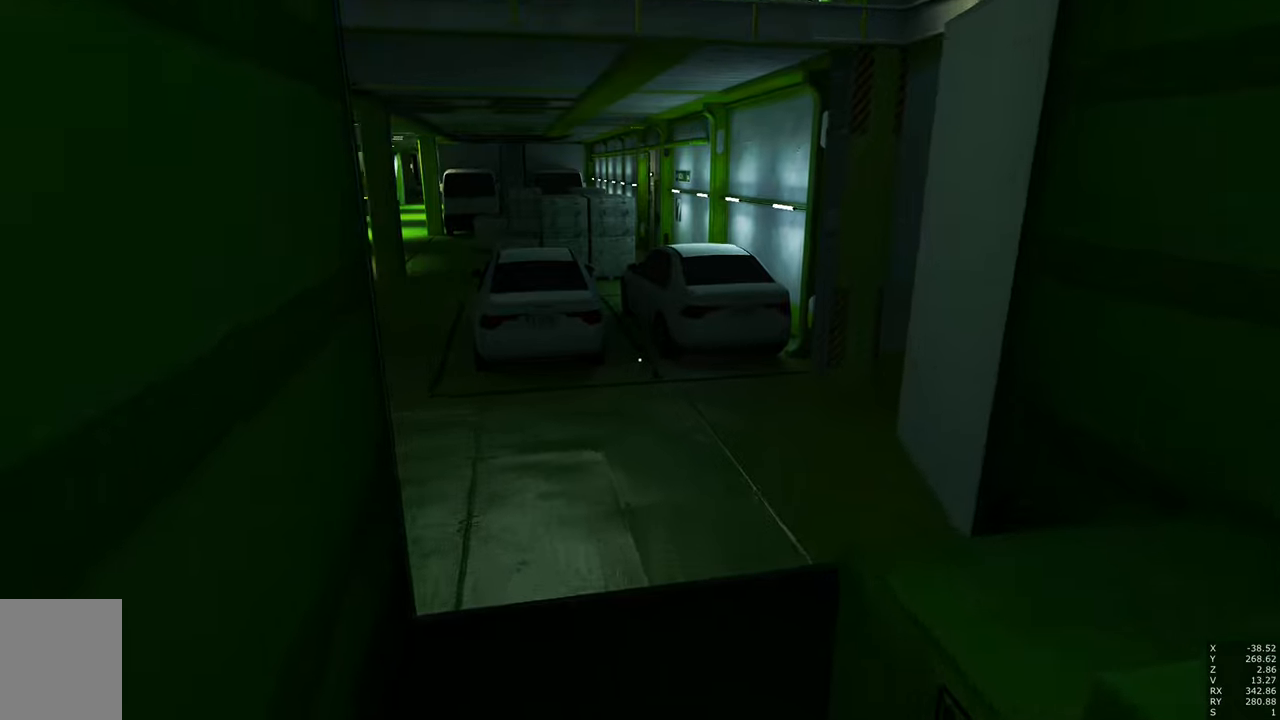
{"keys": ["s"], "mouse": [], "events": [[233, "w", "up"], [417, "s", "down"]]}
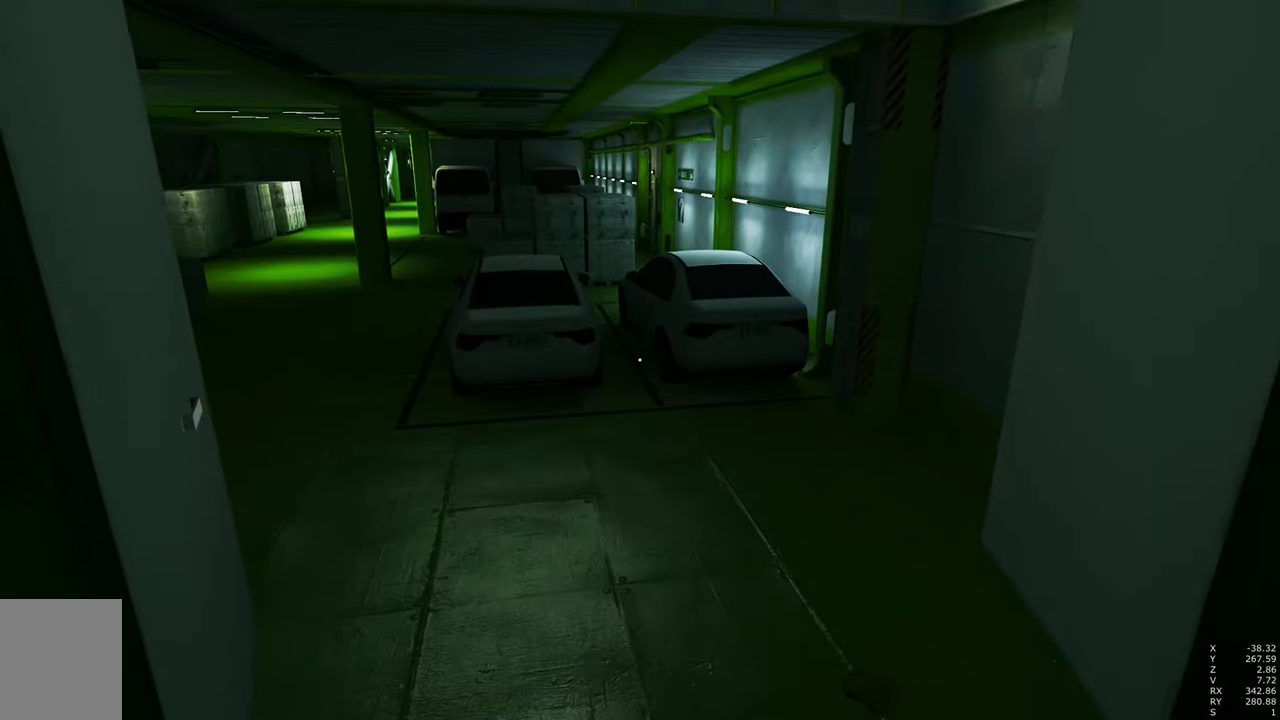
{"keys": ["s"], "mouse": [], "events": []}
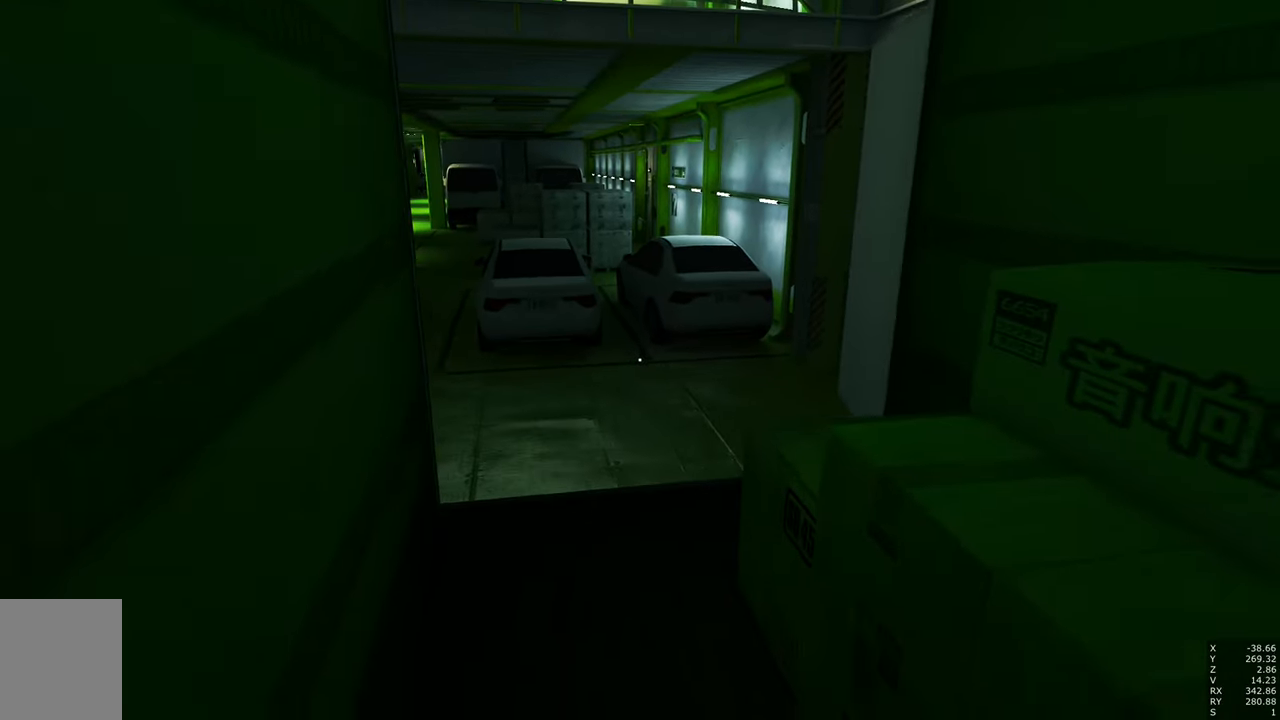
{"keys": [], "mouse": [], "events": [[500, "s", "up"]]}
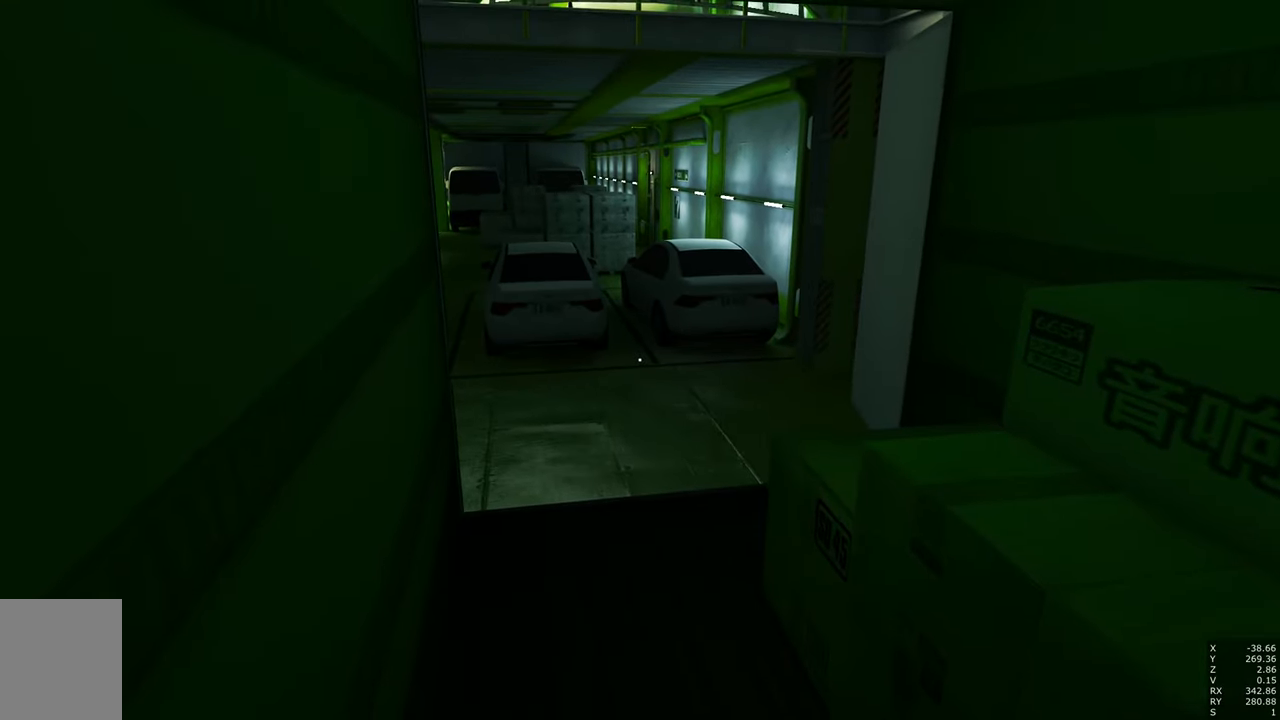
{"keys": [], "mouse": [], "events": []}
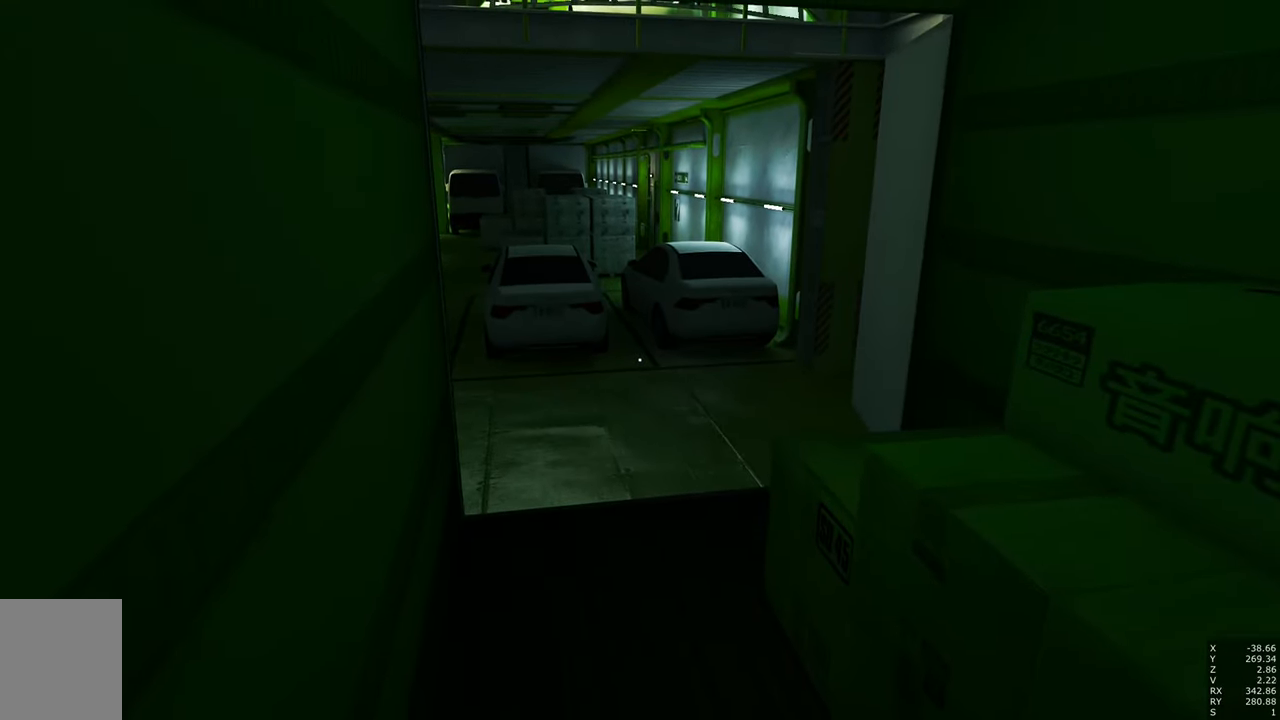
{"keys": ["w"], "mouse": [], "events": [[17, "w", "down"]]}
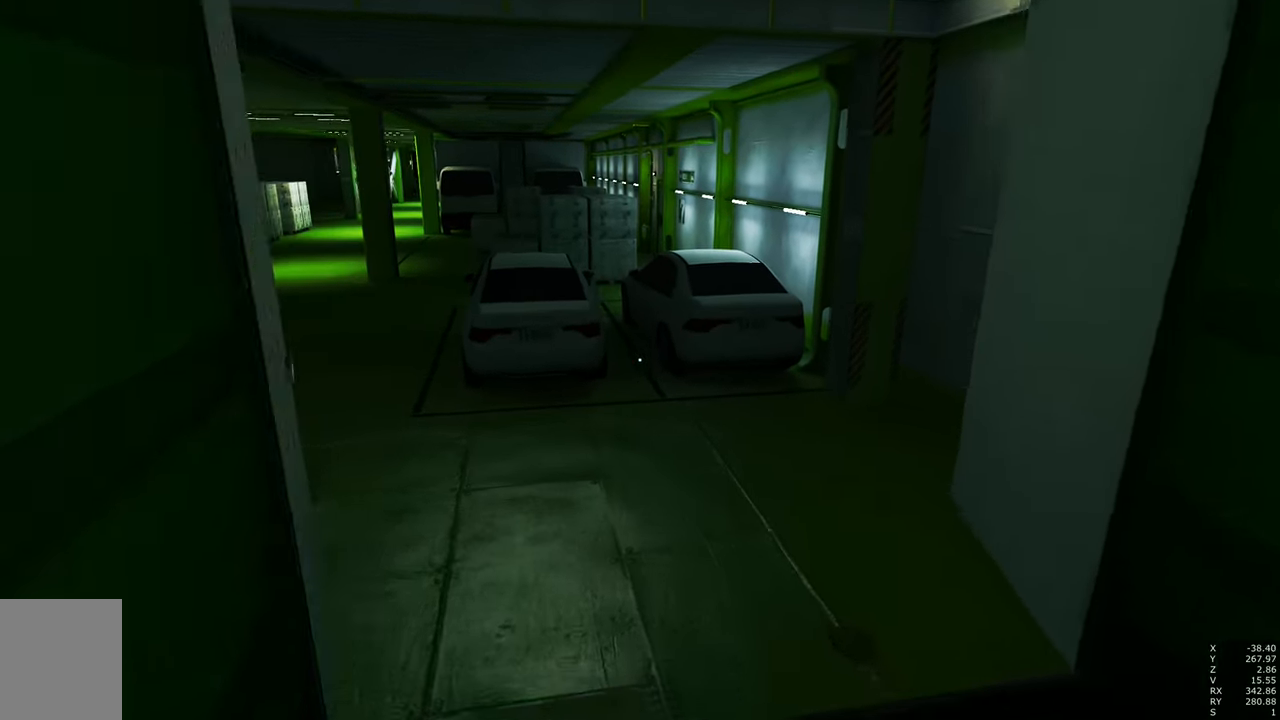
{"keys": [], "mouse": [], "events": [[417, "w", "up"]]}
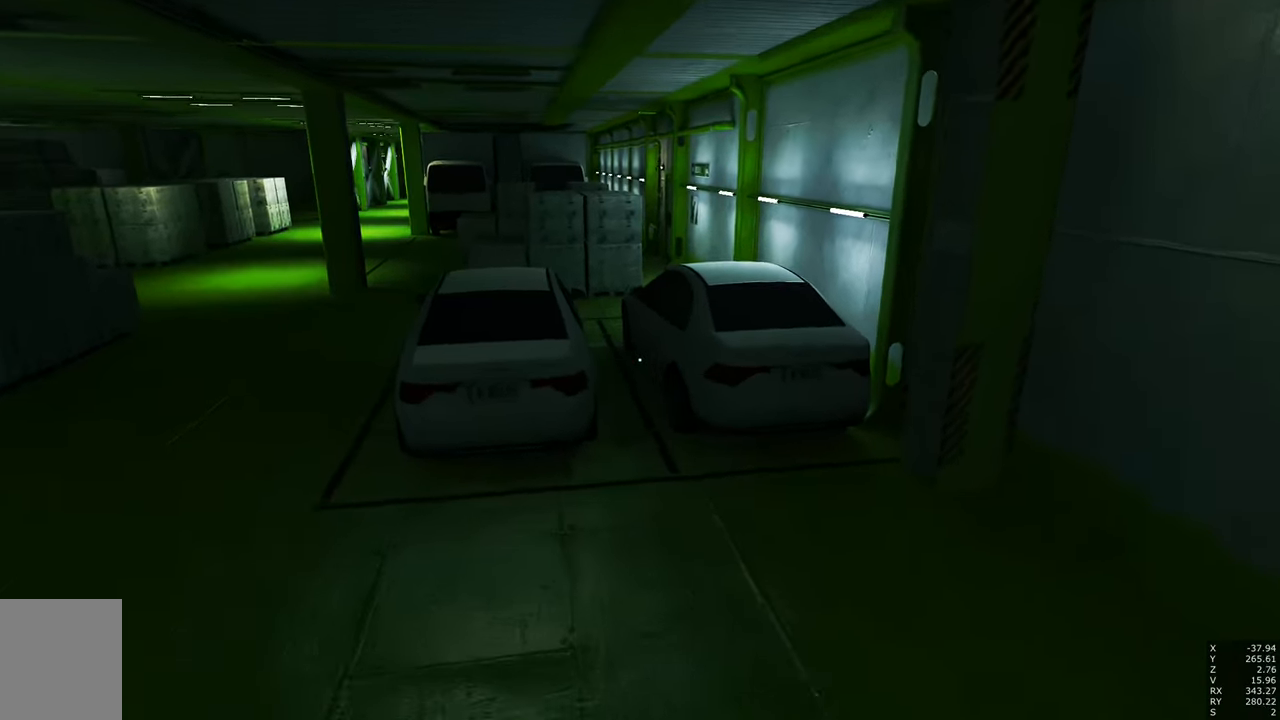
{"keys": ["d", "w"], "mouse": [], "events": [[183, "d", "down"], [467, "w", "down"]]}
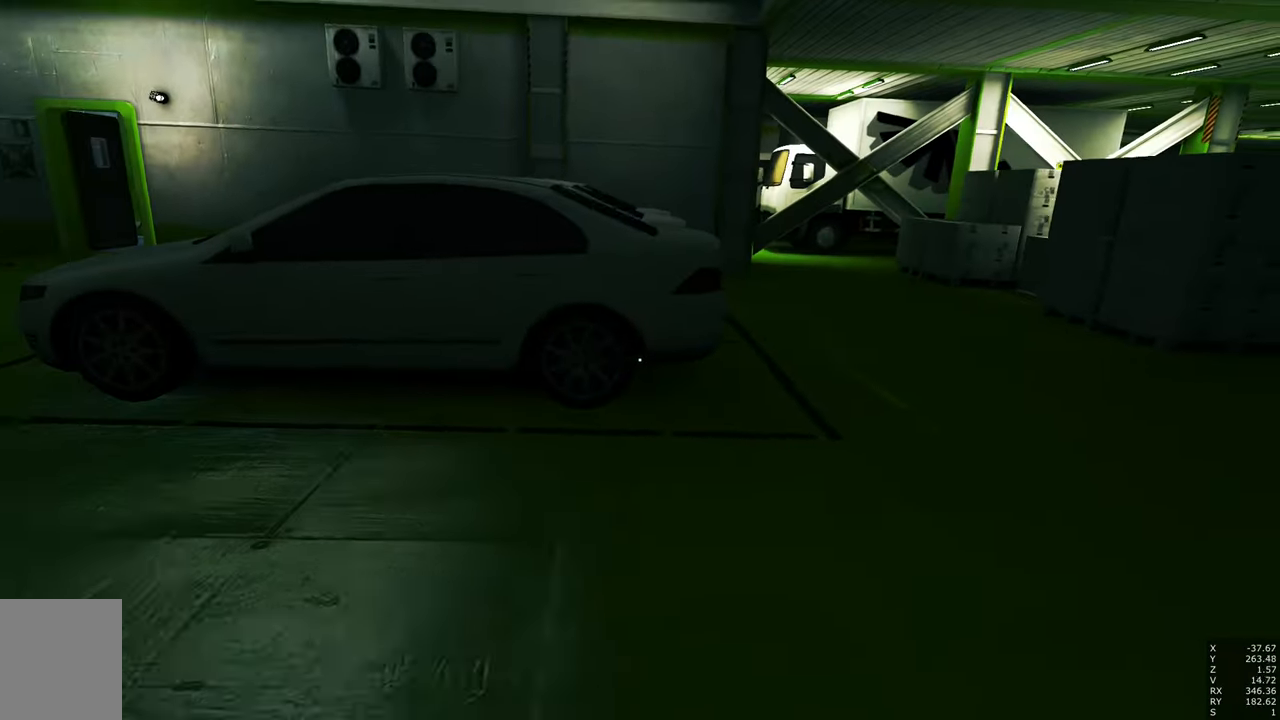
{"keys": ["a"], "mouse": [], "events": [[17, "d", "up"], [117, "w", "up"], [300, "a", "down"]]}
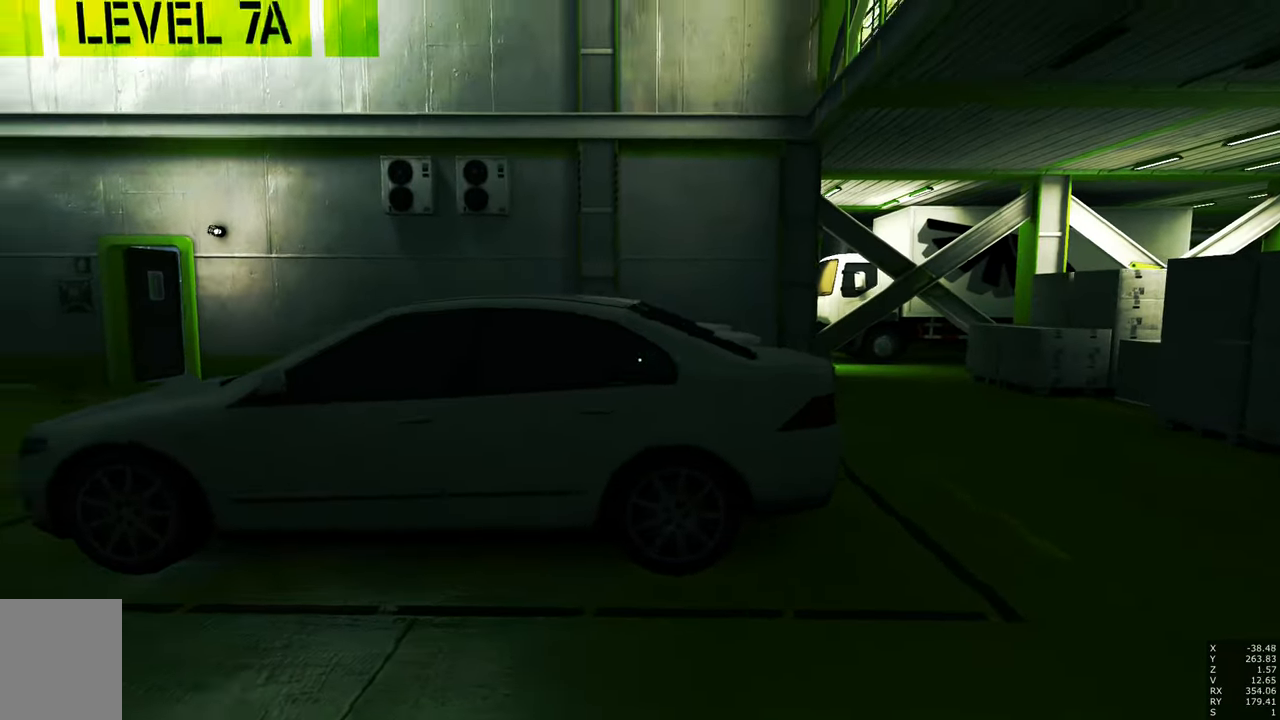
{"keys": ["w"], "mouse": [], "events": [[133, "a", "up"], [400, "w", "down"]]}
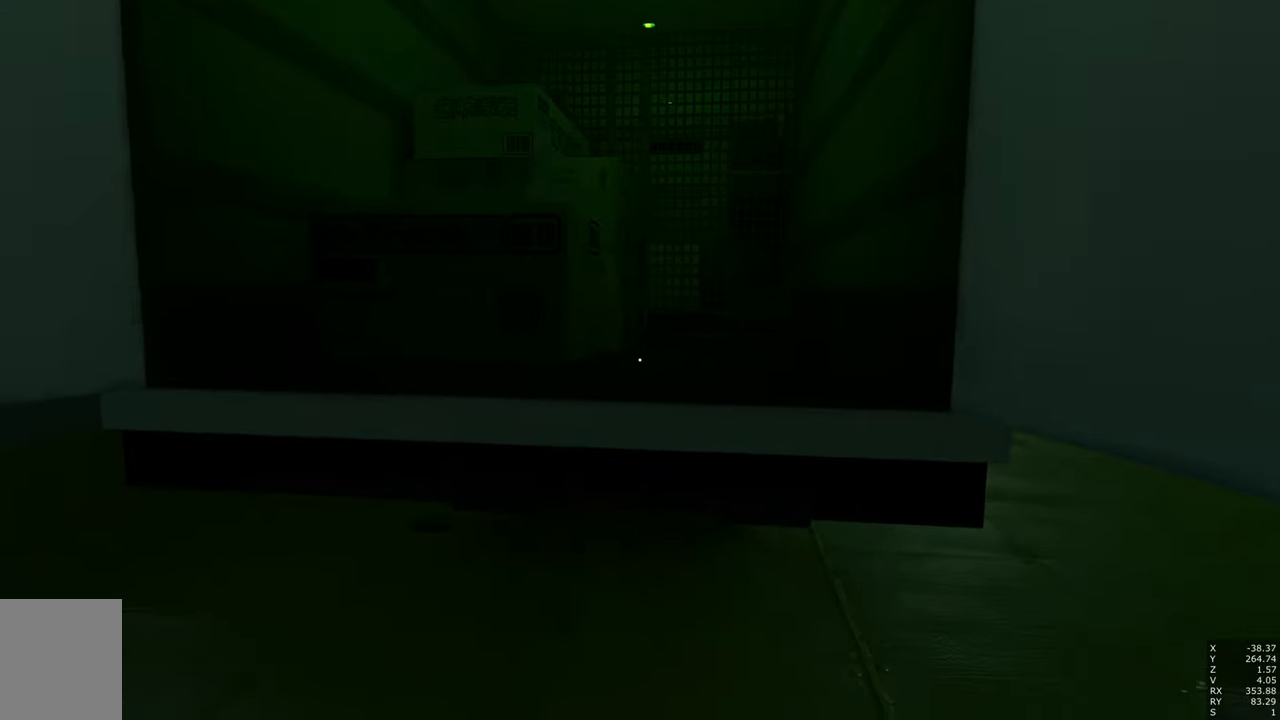
{"keys": ["w"], "mouse": [], "events": [[133, "shift", "down"], [283, "shift", "up"]]}
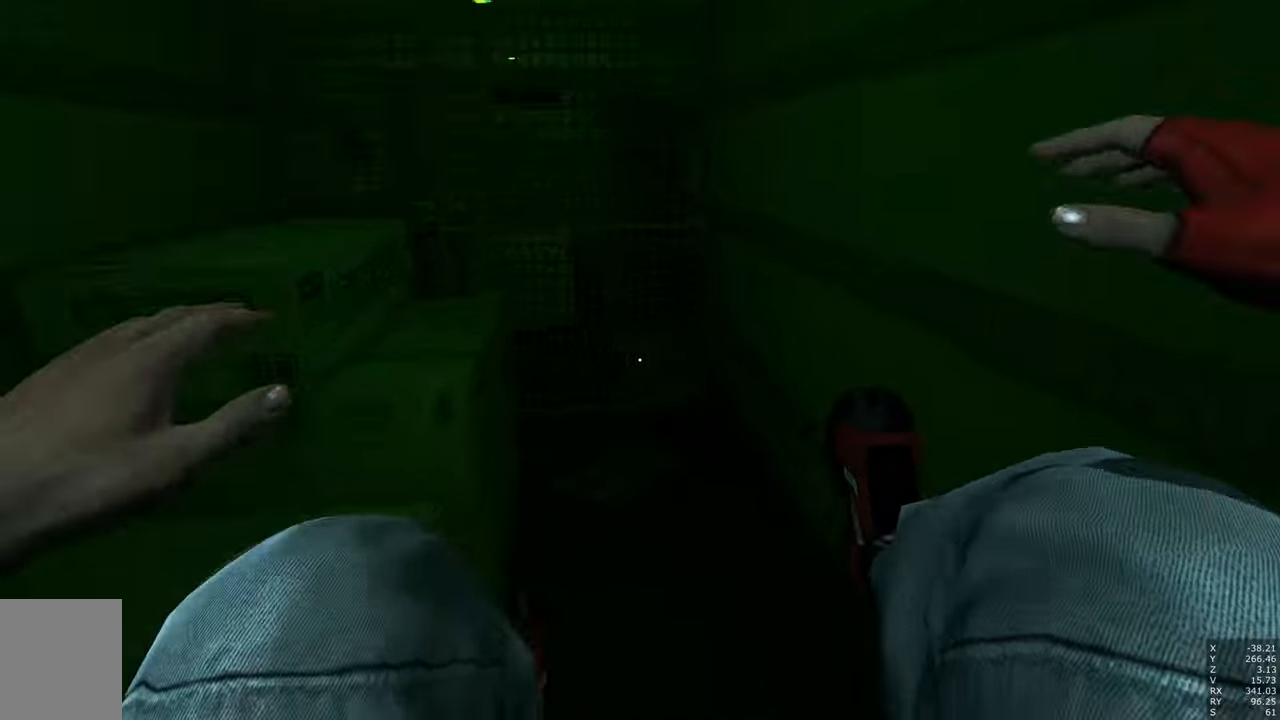
{"keys": ["a"], "mouse": [], "events": [[67, "a", "down"], [200, "w", "up"]]}
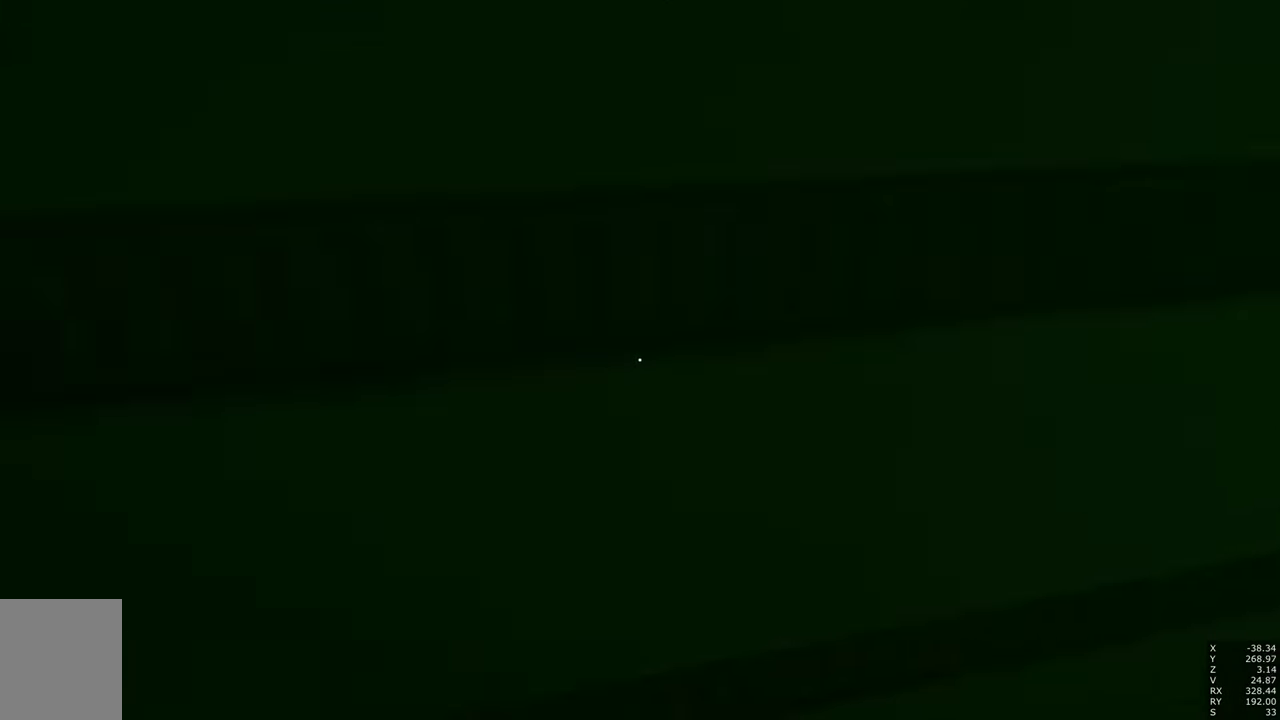
{"keys": ["d"], "mouse": [], "events": [[217, "a", "up"], [217, "d", "down"]]}
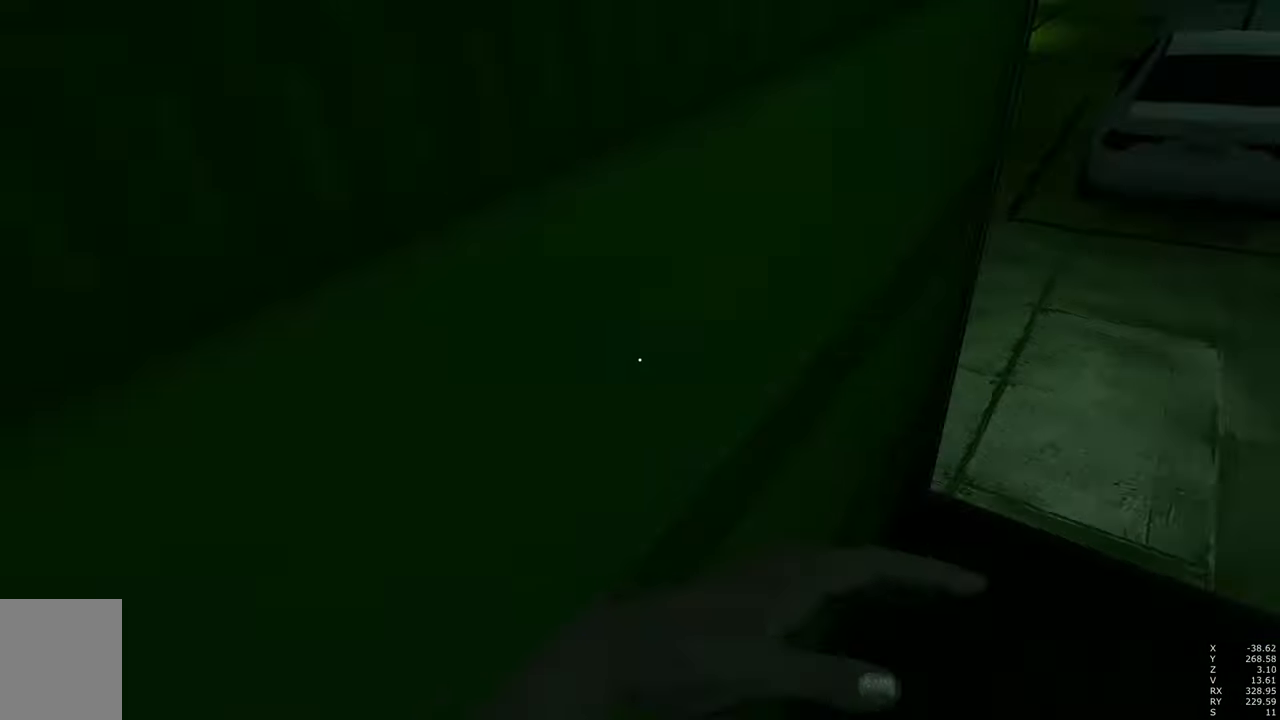
{"keys": ["w"], "mouse": [], "events": [[34, "w", "down"], [284, "d", "up"]]}
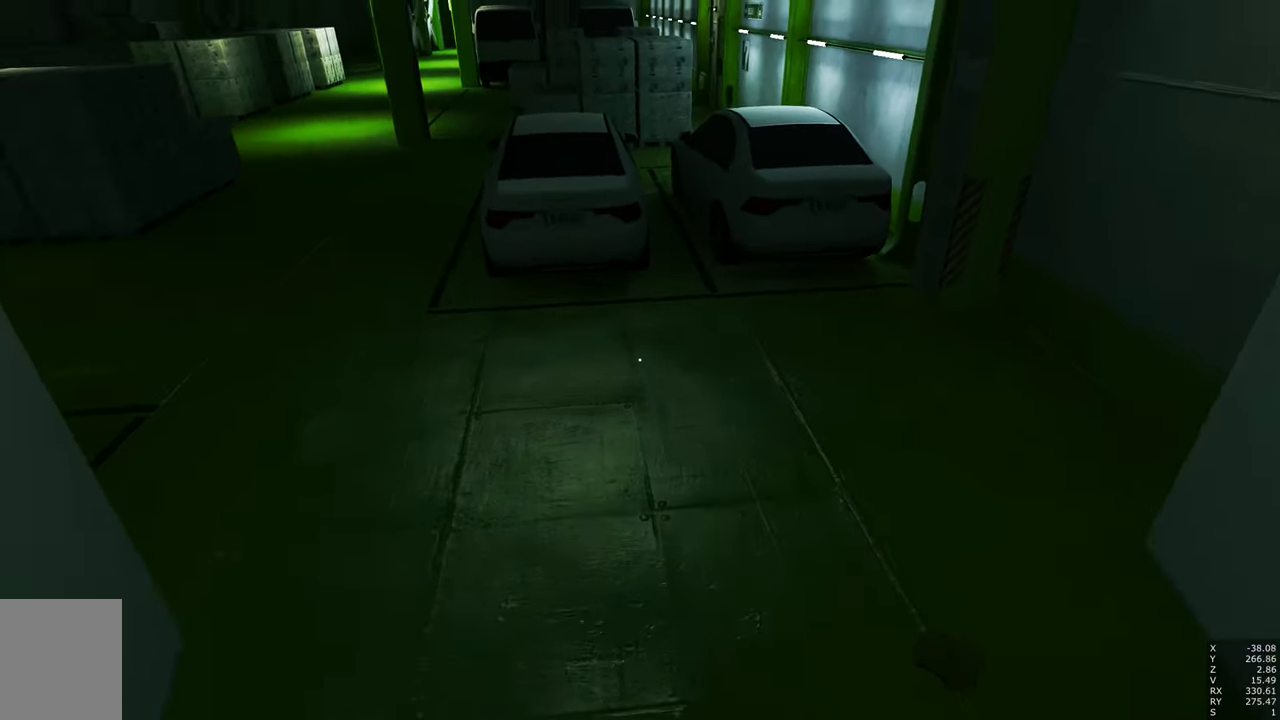
{"keys": ["d"], "mouse": [], "events": [[117, "w", "up"], [434, "d", "down"]]}